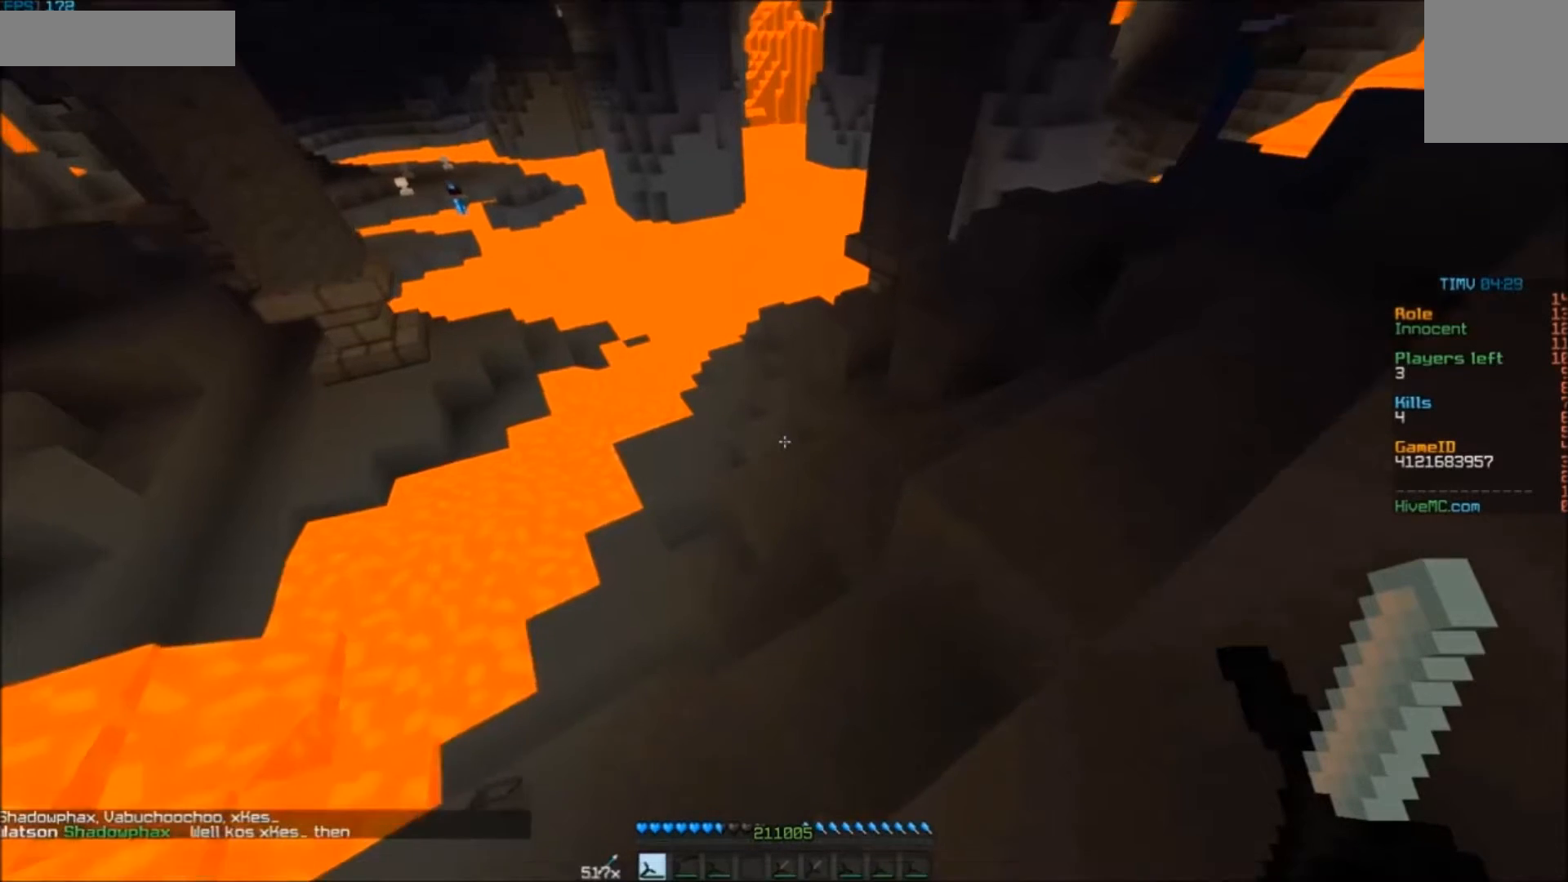
Gameplay with keyboard and mouse; each line is a JSON object with the keys and mouse buttons held at the frame after it. "events" lists presses ("down") and releases ("up") of "a", "d", "s", "w", "mouse_left" and "mouse_right" between this image and that frame as [ms after this image, input, new state], when the widget could be followed in between. "mouse_left", "mouse_right" = the "left", "right" buttons of the "mouse" list. No other keys are recorded. Fast repeated clicks can show as one long hold. Mouse movement is not recorded.
{"keys": ["w"], "mouse": [], "events": []}
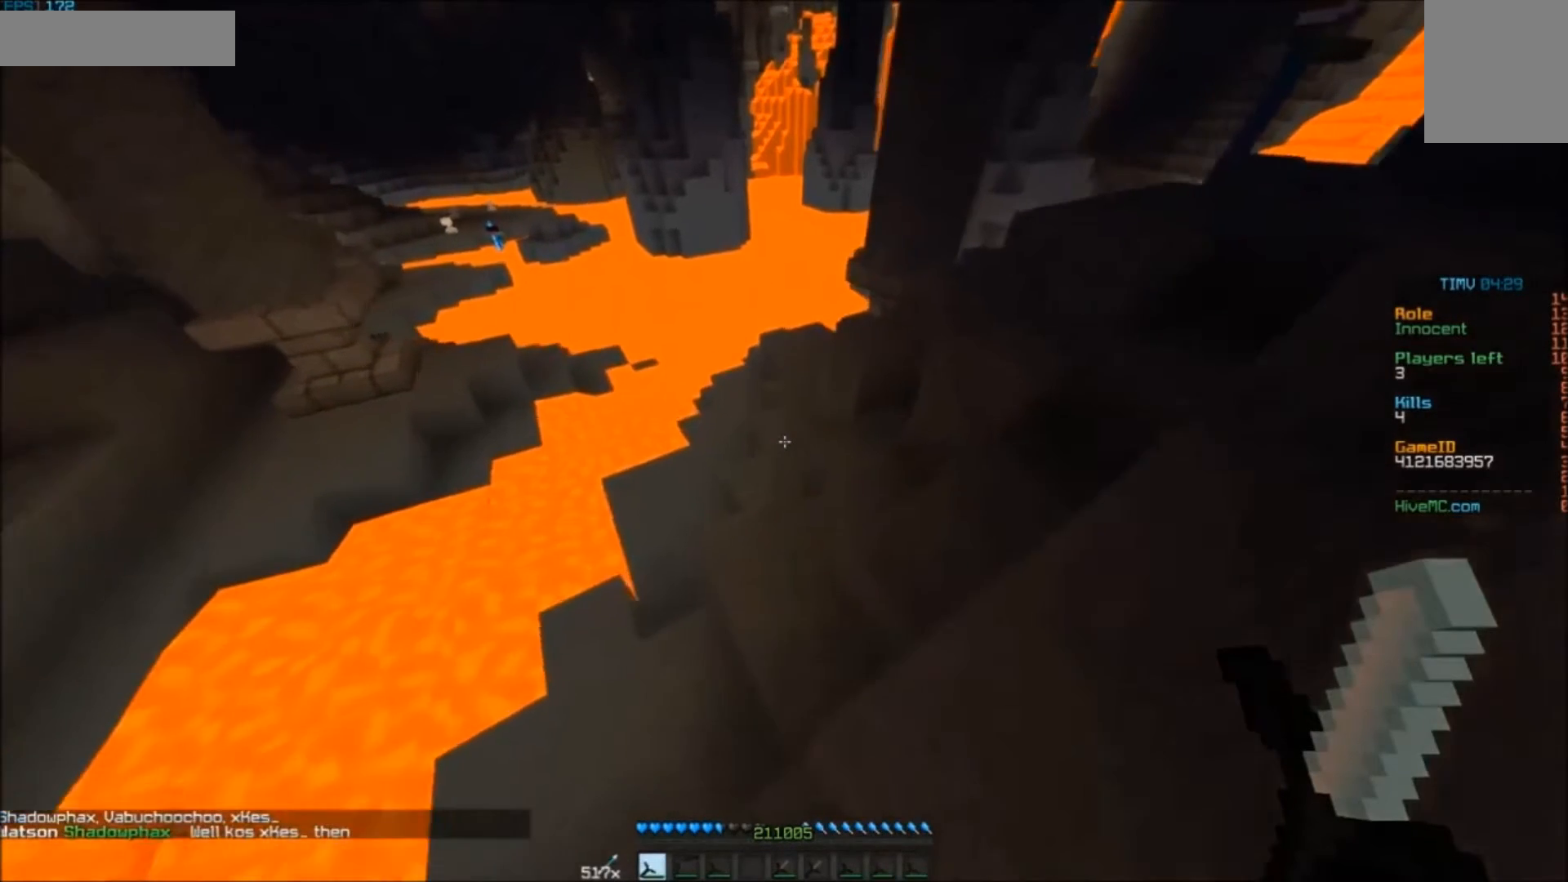
{"keys": ["w"], "mouse": [], "events": [[67, "d", "down"], [233, "d", "up"]]}
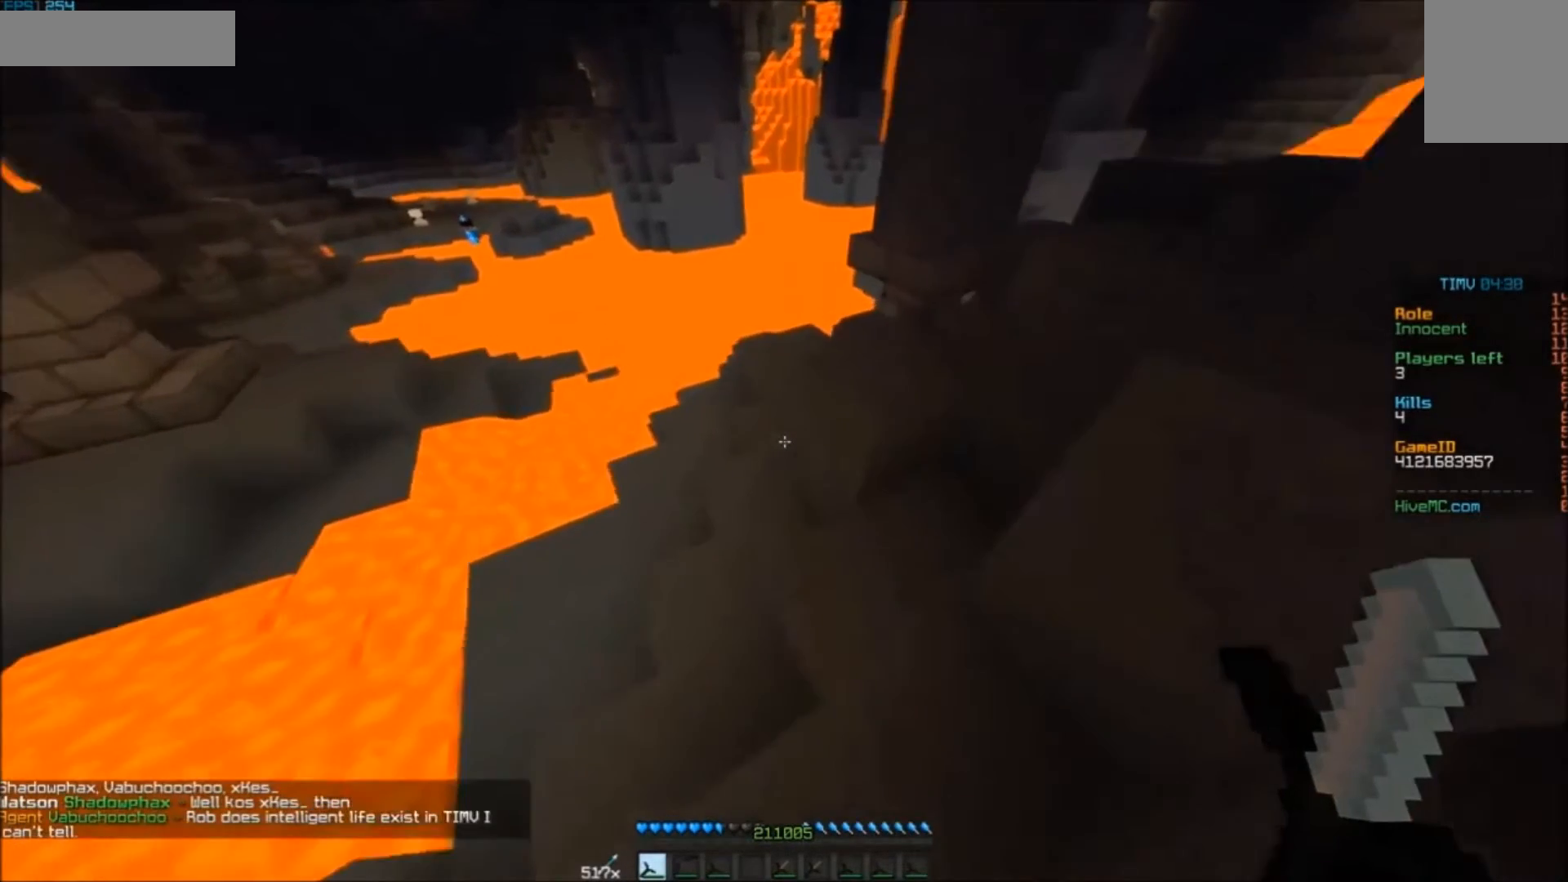
{"keys": [], "mouse": [], "events": [[333, "w", "up"]]}
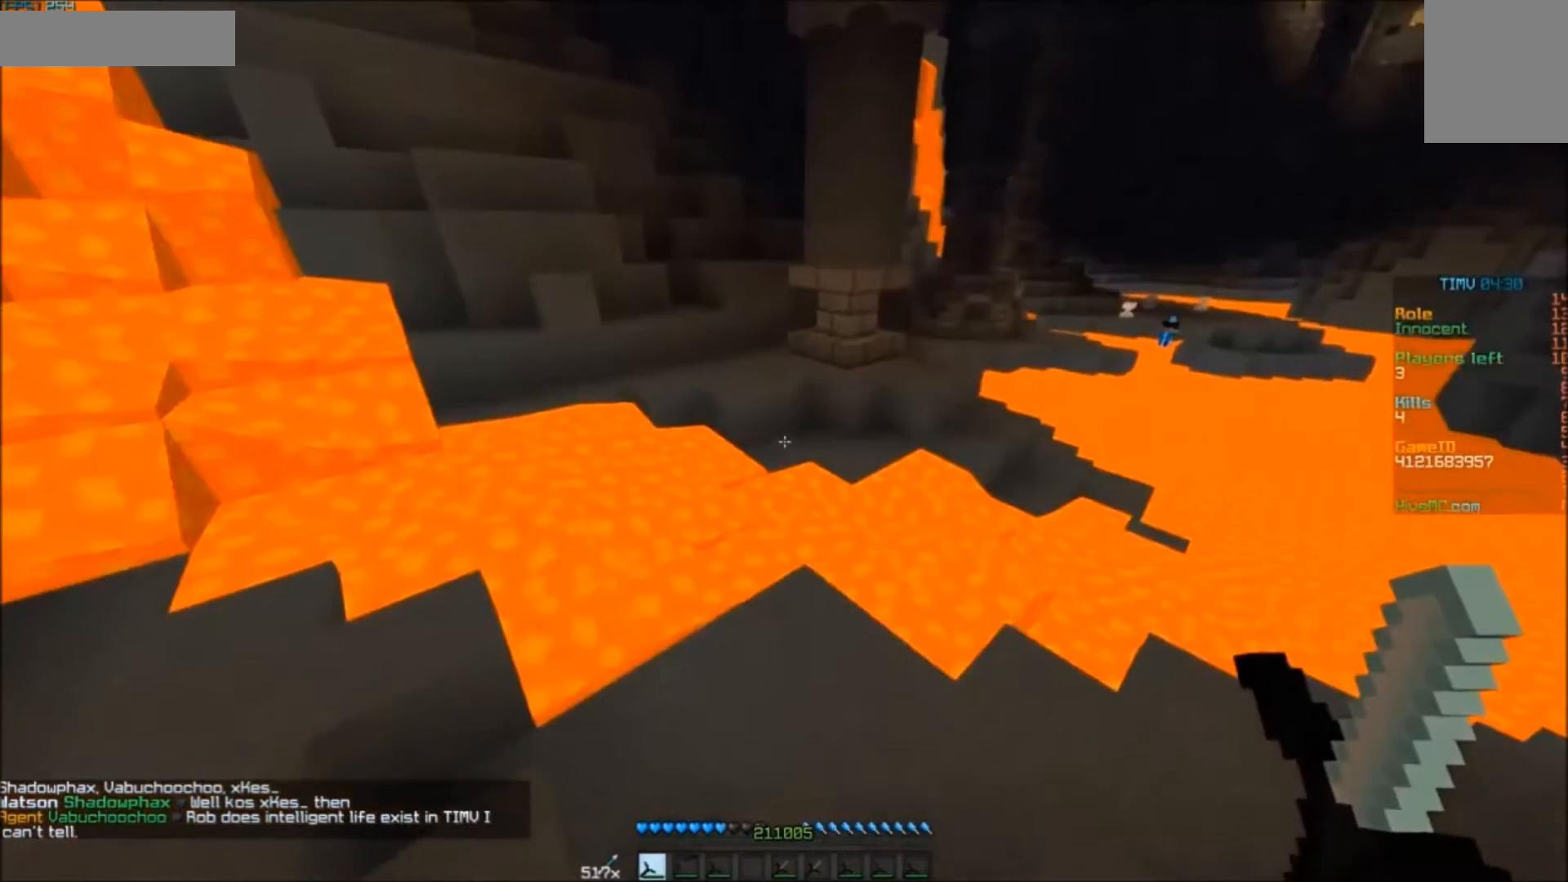
{"keys": ["w"], "mouse": [], "events": [[500, "w", "down"]]}
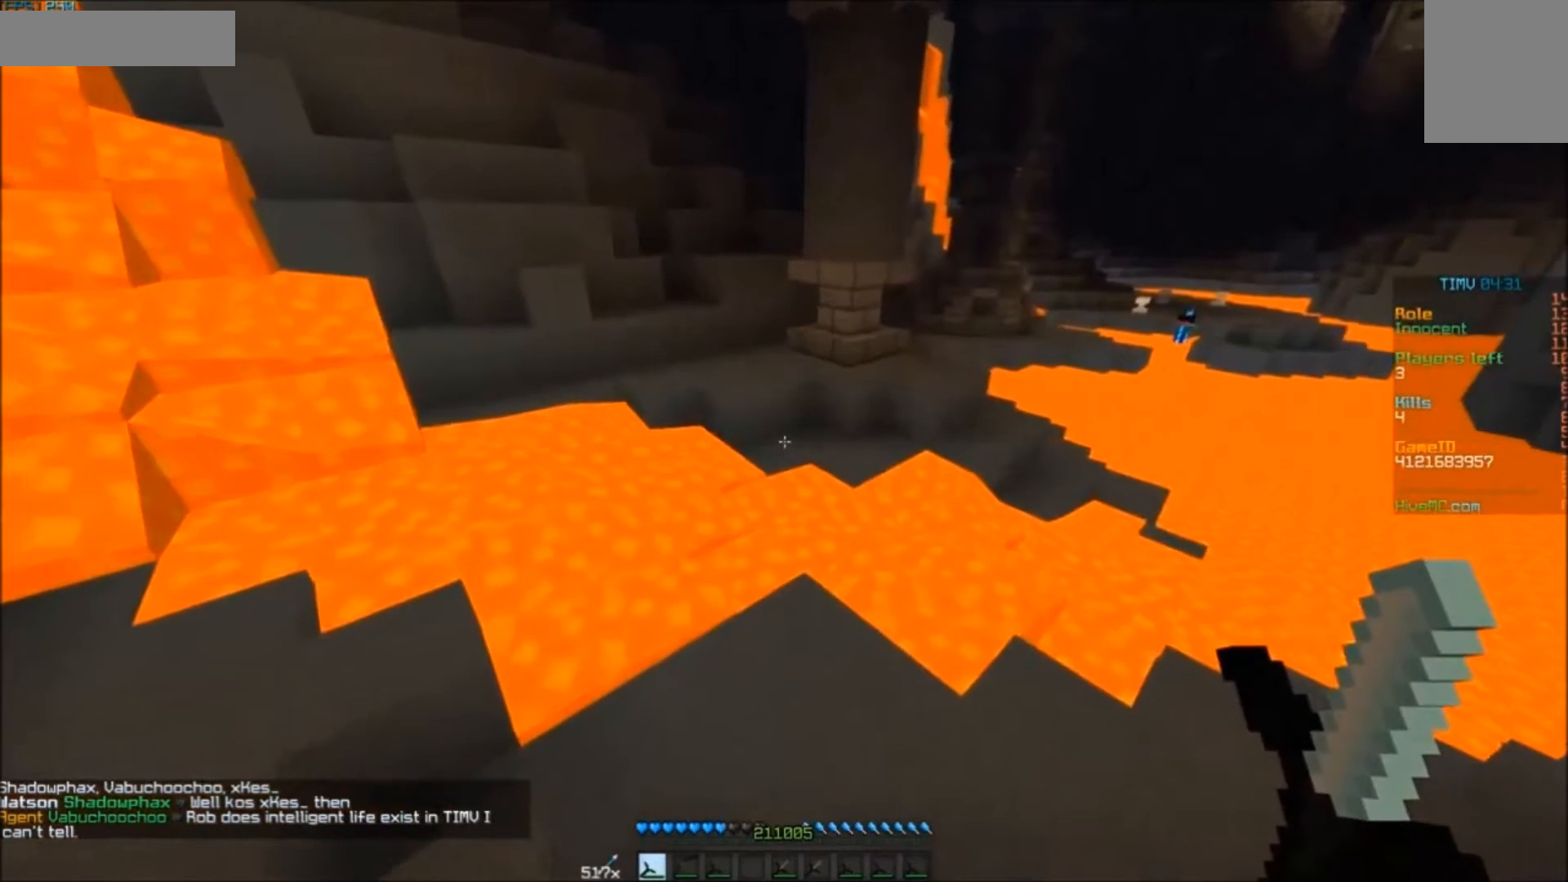
{"keys": [], "mouse": [], "events": [[133, "w", "up"], [400, "s", "down"], [433, "s", "up"]]}
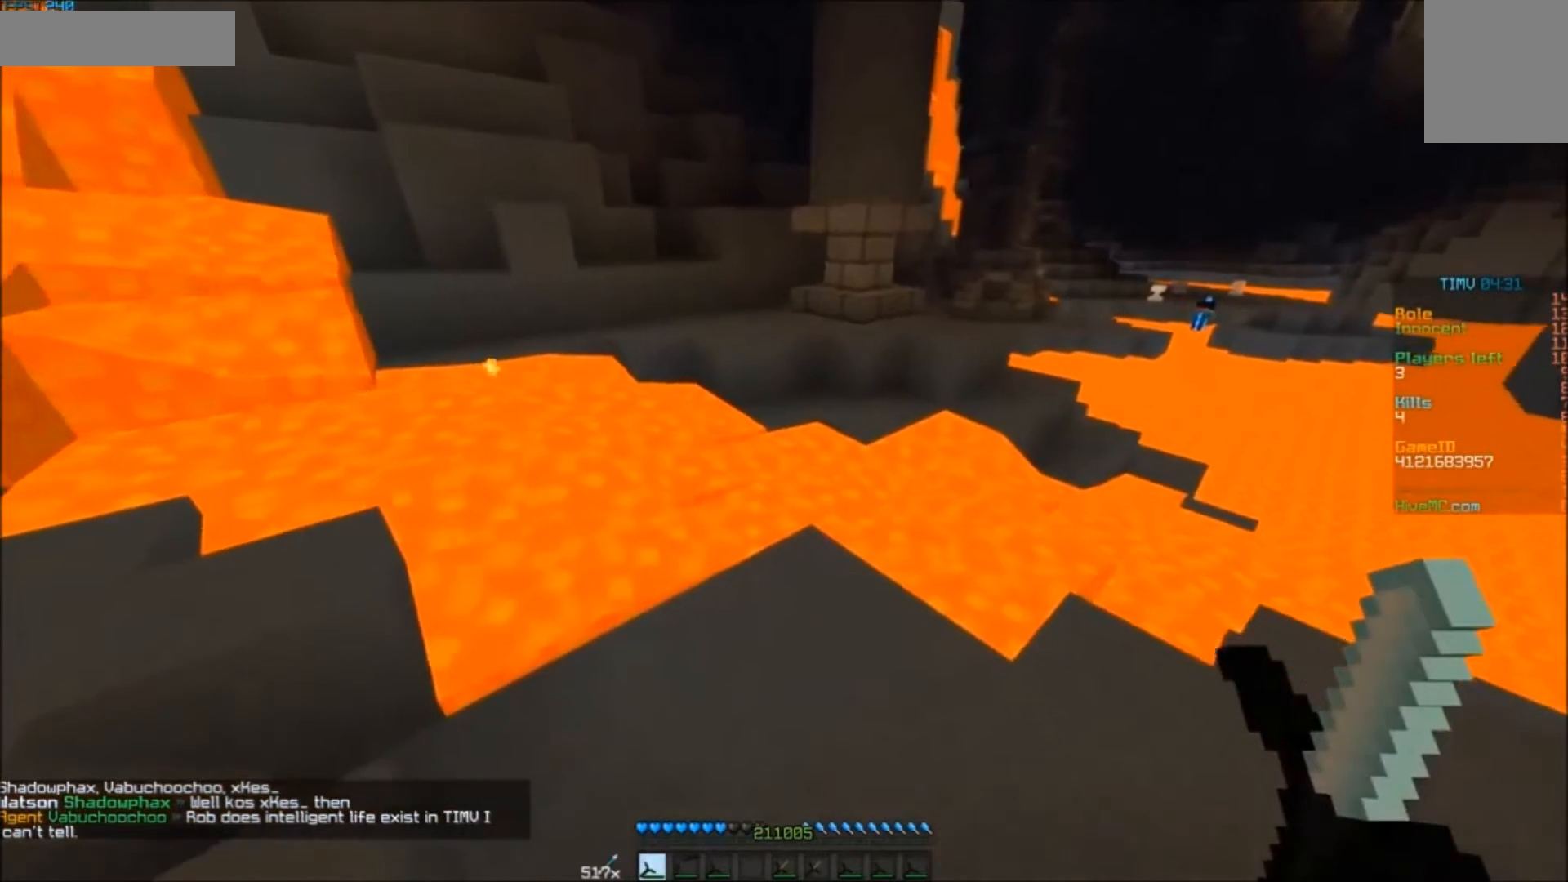
{"keys": ["w"], "mouse": [], "events": [[100, "w", "down"]]}
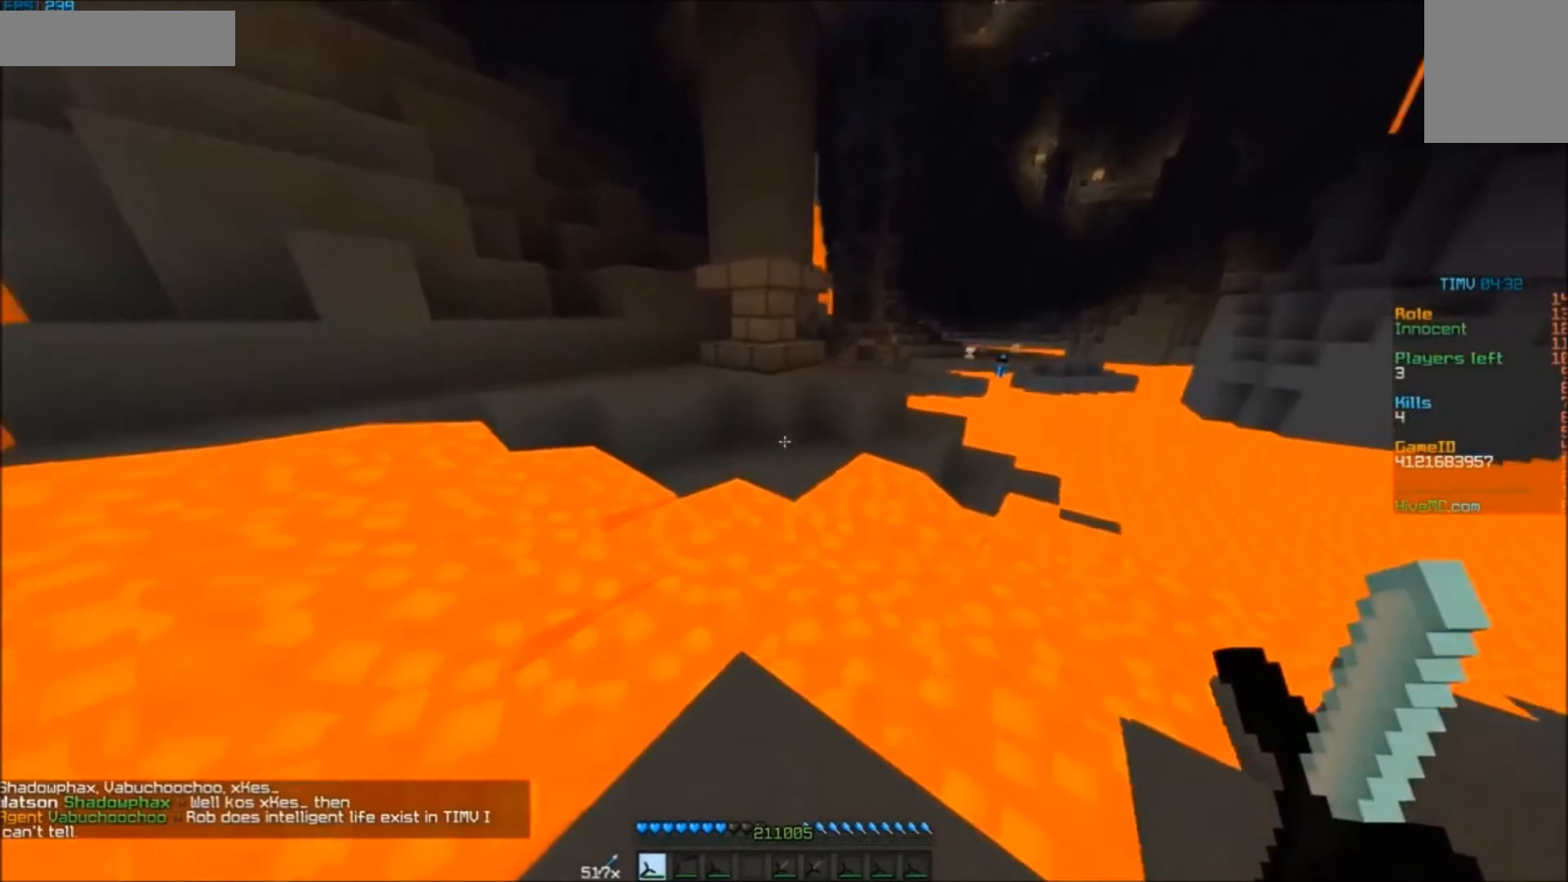
{"keys": ["w"], "mouse": [], "events": []}
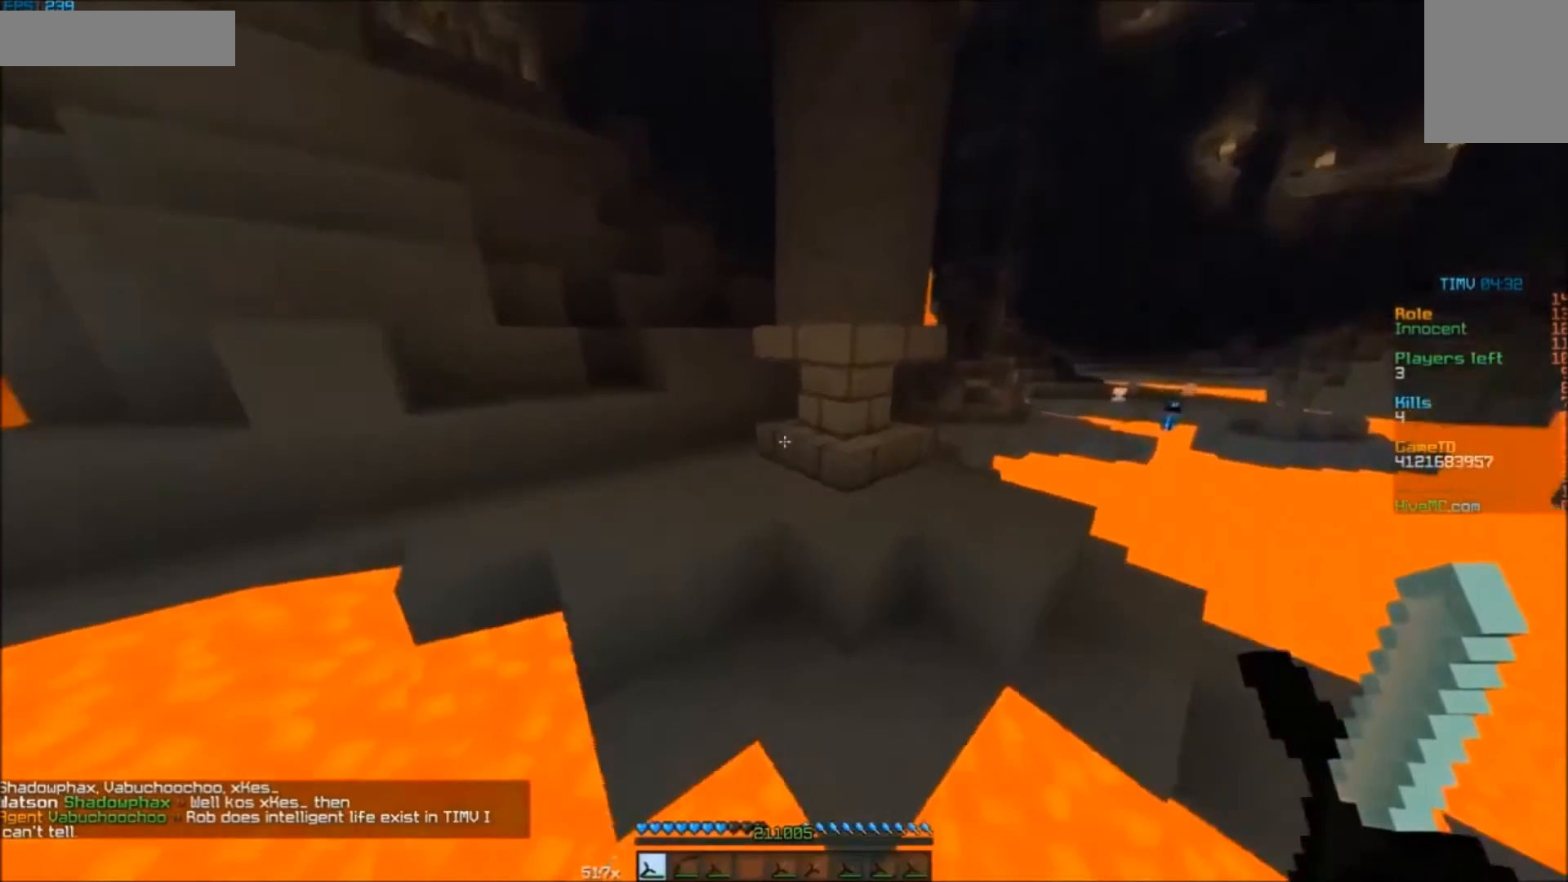
{"keys": ["w"], "mouse": [], "events": [[300, "a", "down"], [433, "a", "up"]]}